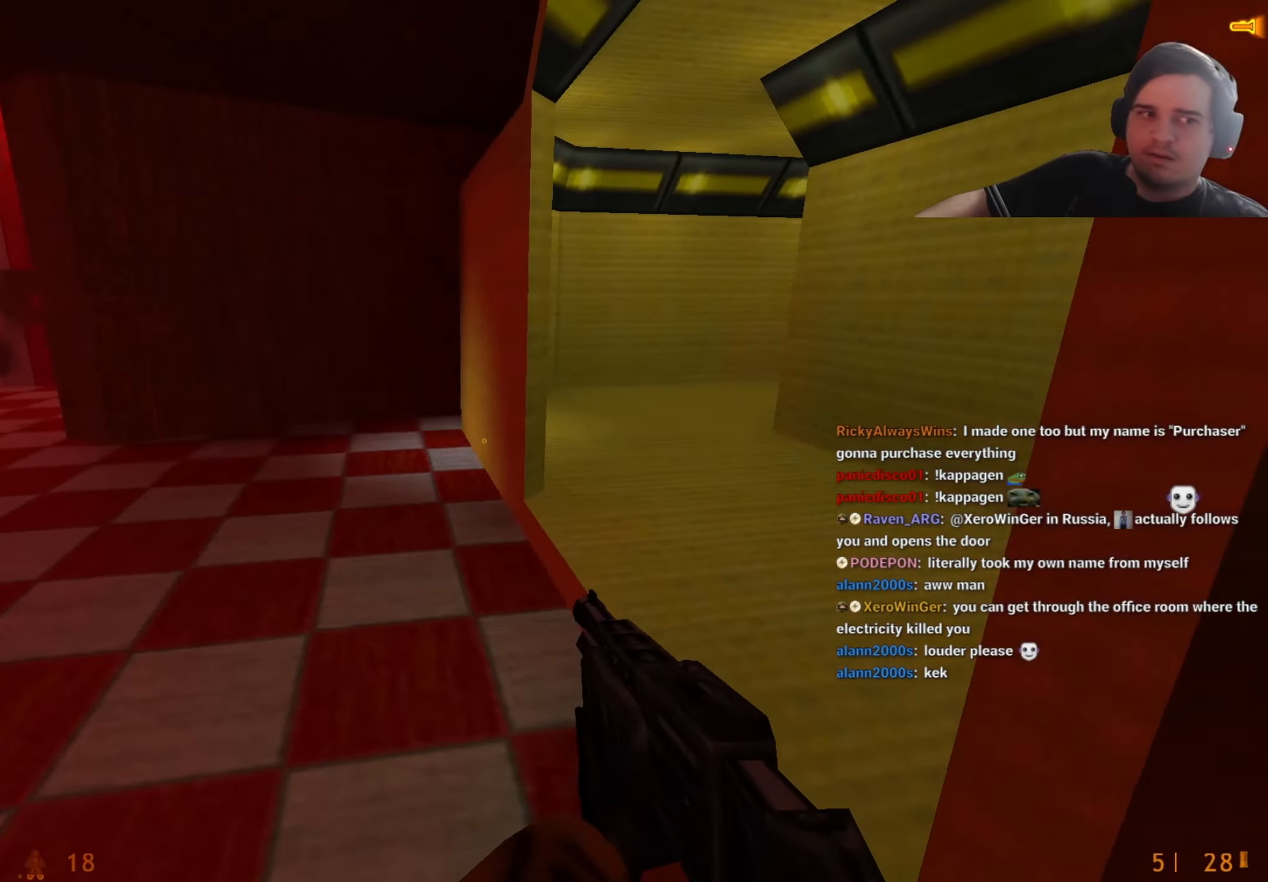
Gameplay with keyboard and mouse; each line is a JSON object with the keys held at the frame after it. "events" lists presses ("down") and releases ("up") of "1", "2", "3", "4", "5", "a", "alt", "c", "caps_lock", "ctrl", "d", "q", "r", "s", "shift", "tab", "v", "w", "x" and "z" between this image and that frame as [ms after this image, input, new state], when the widget could be followed in between. No other keys are recorded. Mouse buttons are not recorded. Not read: e f mouse_move other_keys.
{"keys": ["r"], "events": [[50, "a", "up"], [100, "w", "up"], [434, "r", "down"]]}
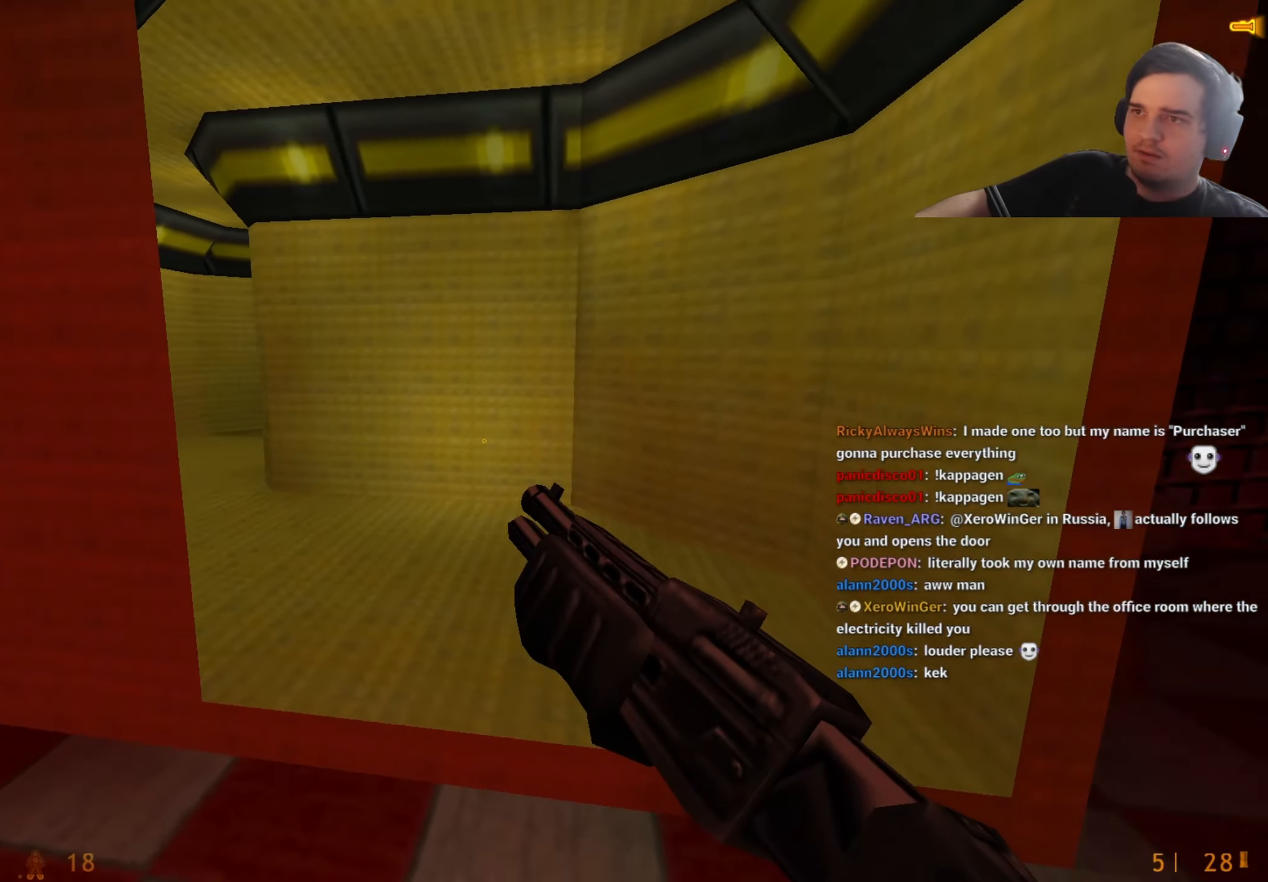
{"keys": ["a", "w"], "events": [[34, "r", "up"], [67, "w", "down"], [167, "w", "up"], [317, "w", "down"], [500, "a", "down"]]}
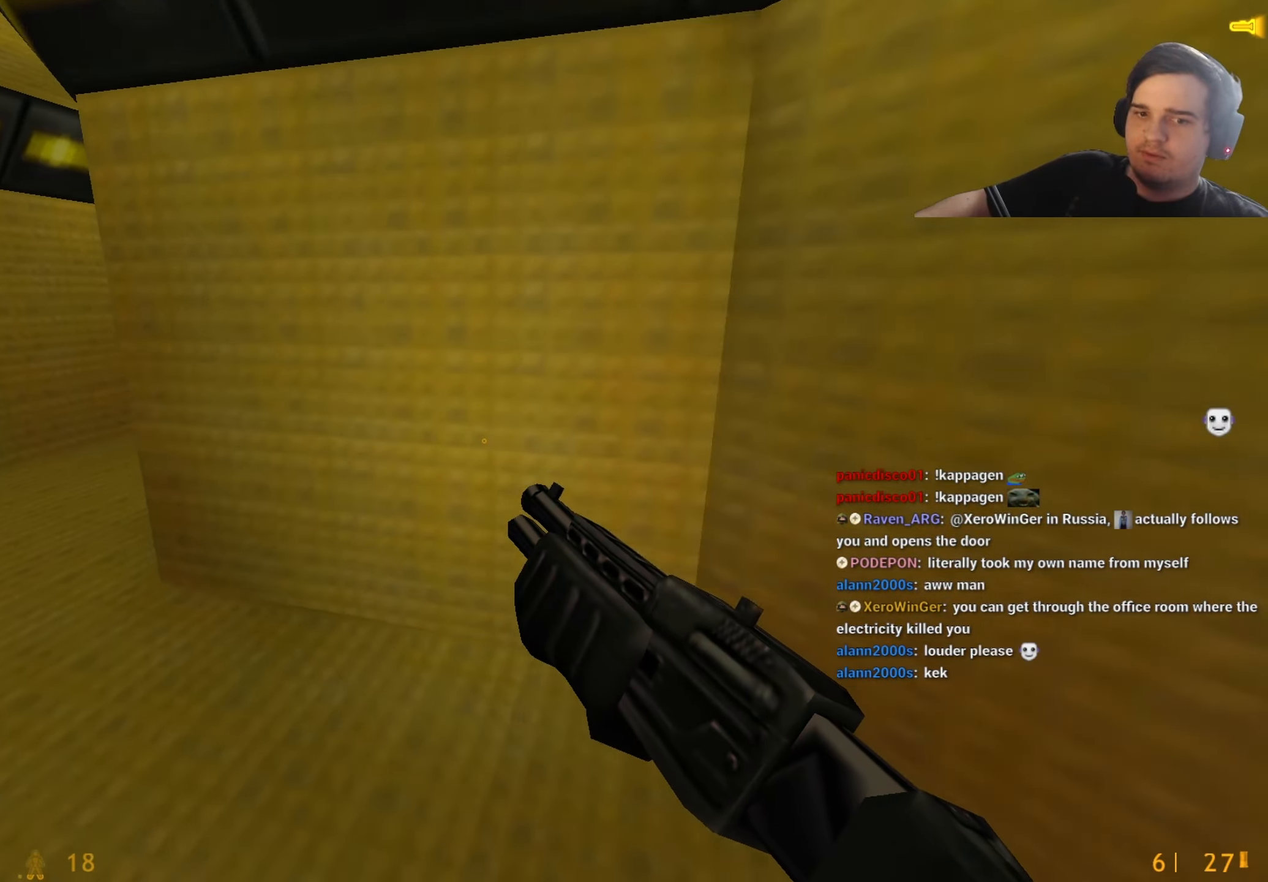
{"keys": [], "events": [[134, "w", "up"], [267, "w", "down"], [417, "a", "up"], [417, "w", "up"]]}
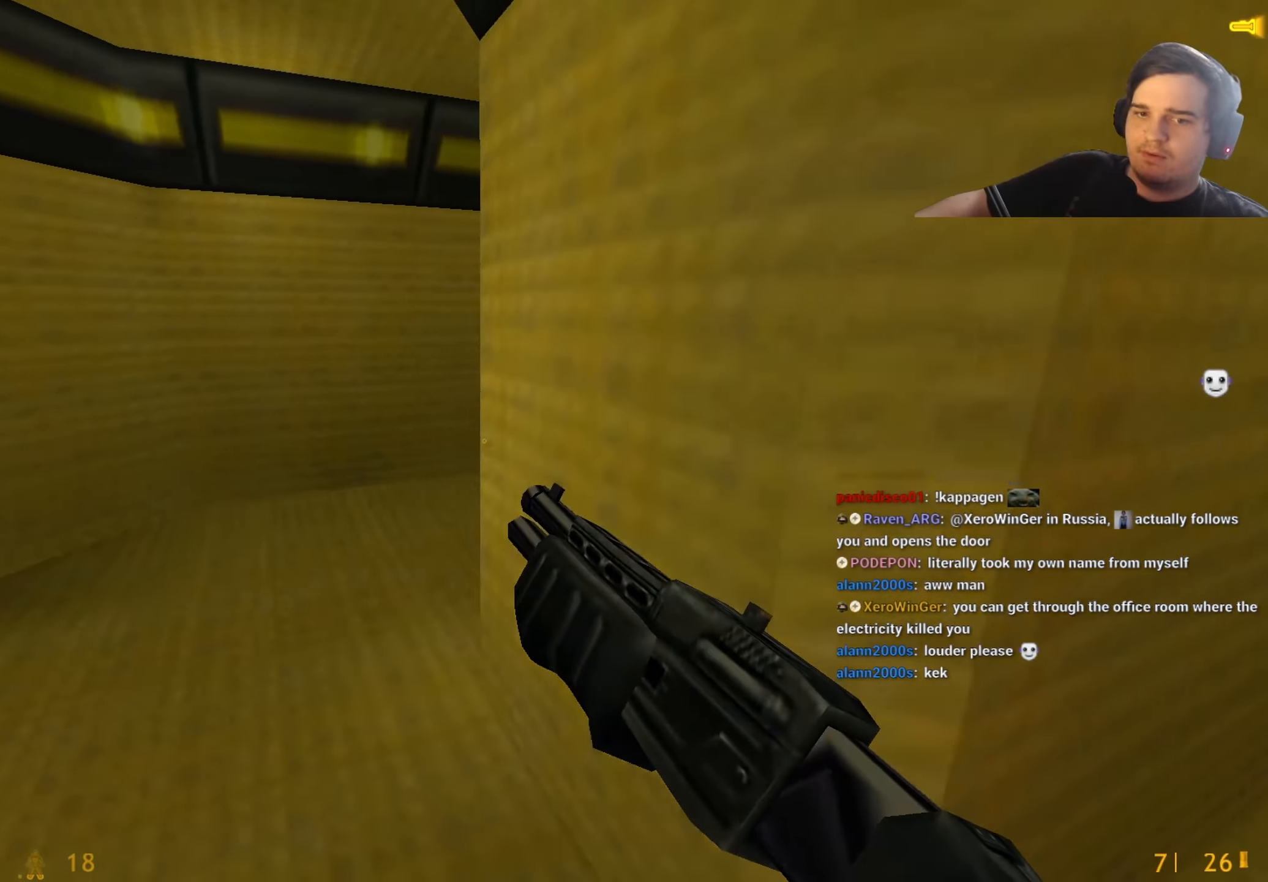
{"keys": [], "events": [[117, "a", "down"], [117, "w", "down"], [200, "a", "up"], [200, "w", "up"], [334, "w", "down"], [400, "a", "down"], [484, "a", "up"], [484, "w", "up"]]}
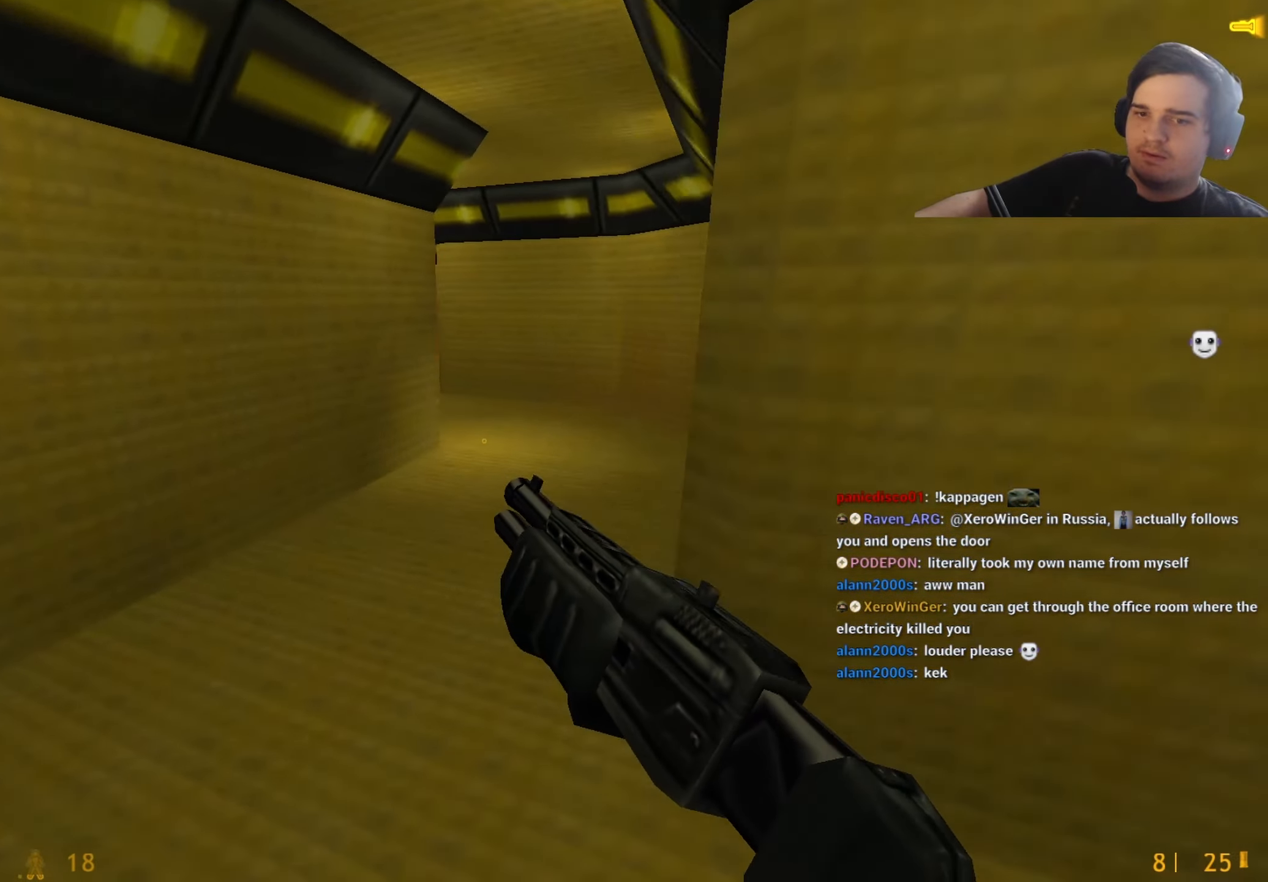
{"keys": [], "events": [[67, "w", "down"], [217, "w", "up"], [267, "w", "down"], [400, "d", "down"], [500, "d", "up"], [500, "w", "up"]]}
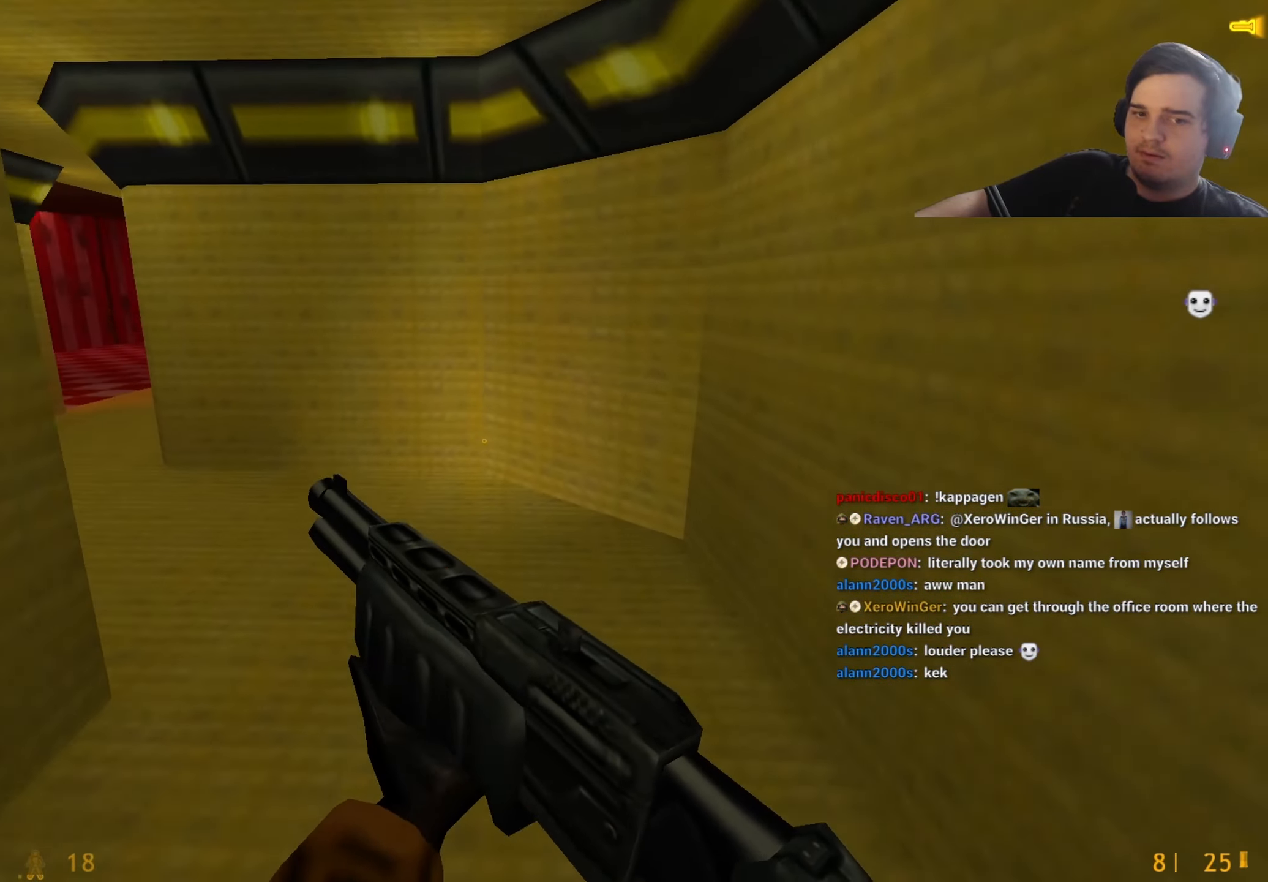
{"keys": ["a", "w"], "events": [[184, "w", "down"], [234, "w", "up"], [367, "w", "down"], [417, "a", "down"]]}
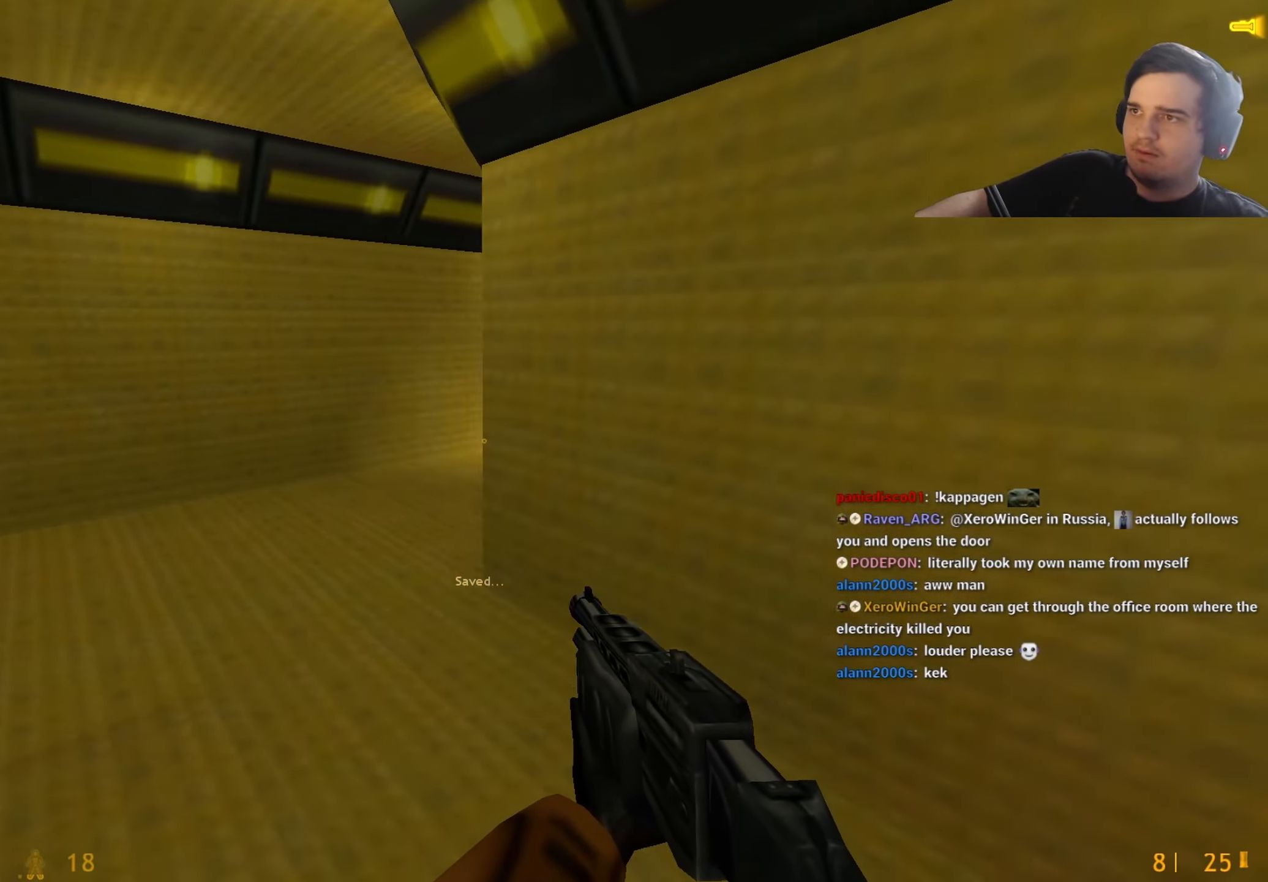
{"keys": ["w"], "events": [[150, "w", "up"], [234, "w", "down"], [284, "a", "up"], [334, "d", "down"], [434, "d", "up"]]}
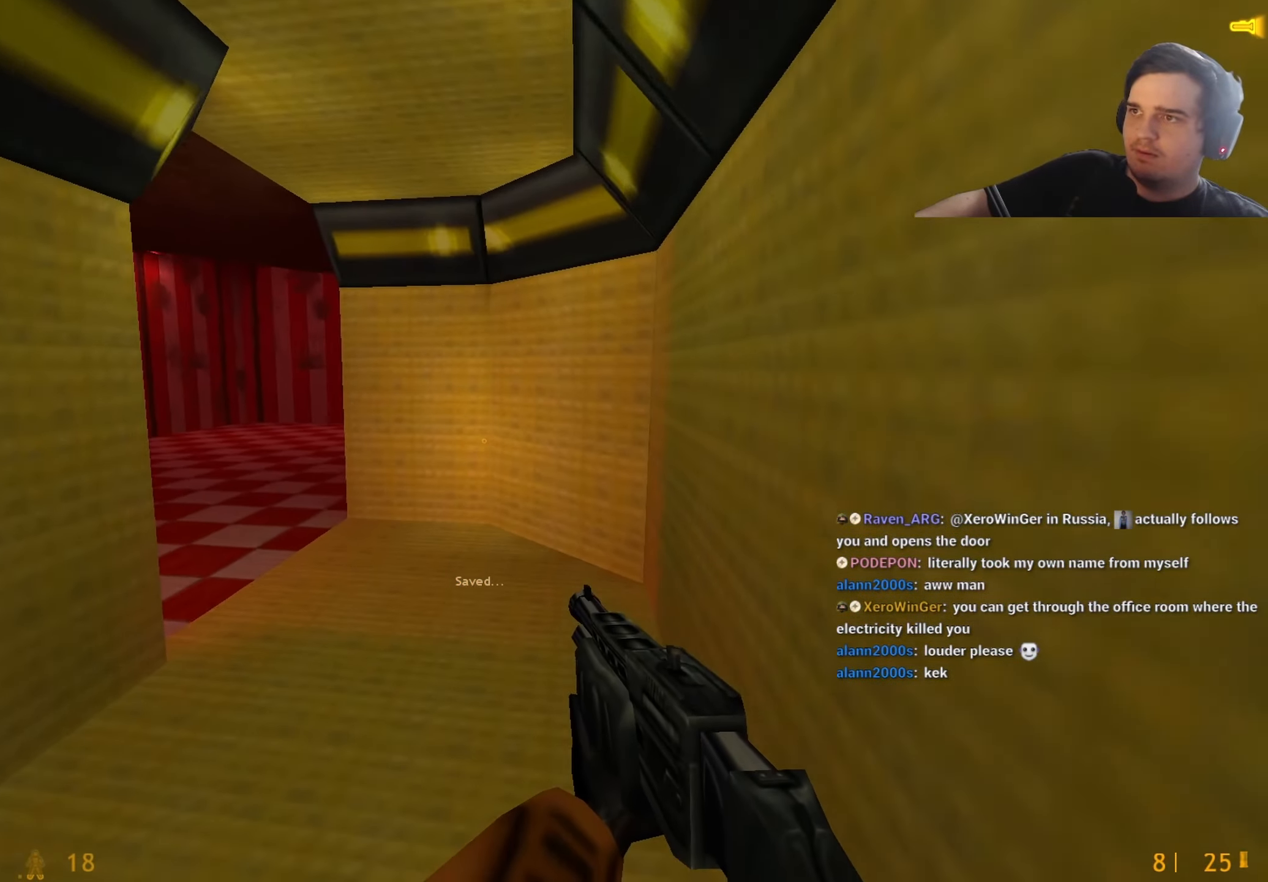
{"keys": ["a"], "events": [[350, "a", "down"], [400, "w", "up"]]}
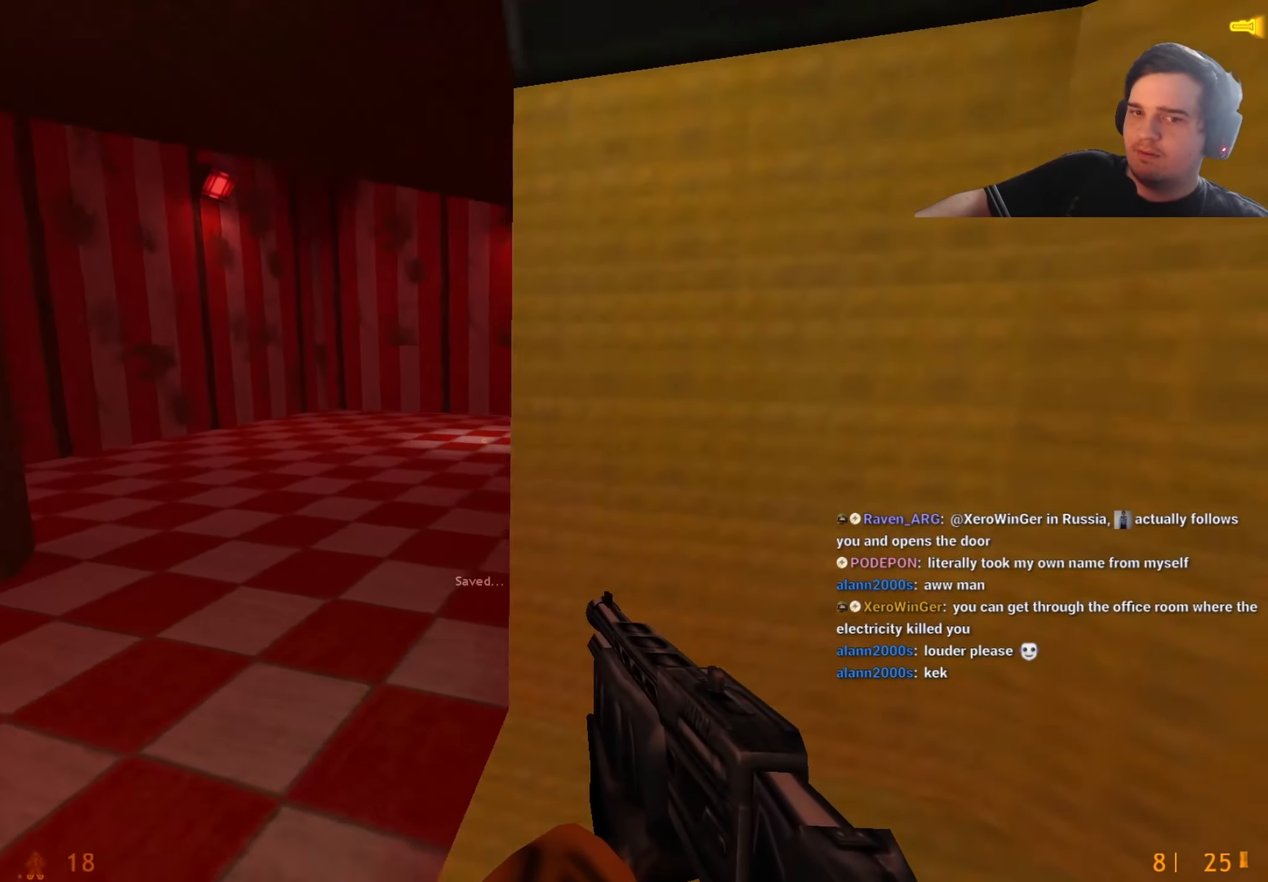
{"keys": [], "events": [[34, "w", "down"], [184, "a", "up"], [184, "w", "up"], [284, "w", "down"], [367, "w", "up"]]}
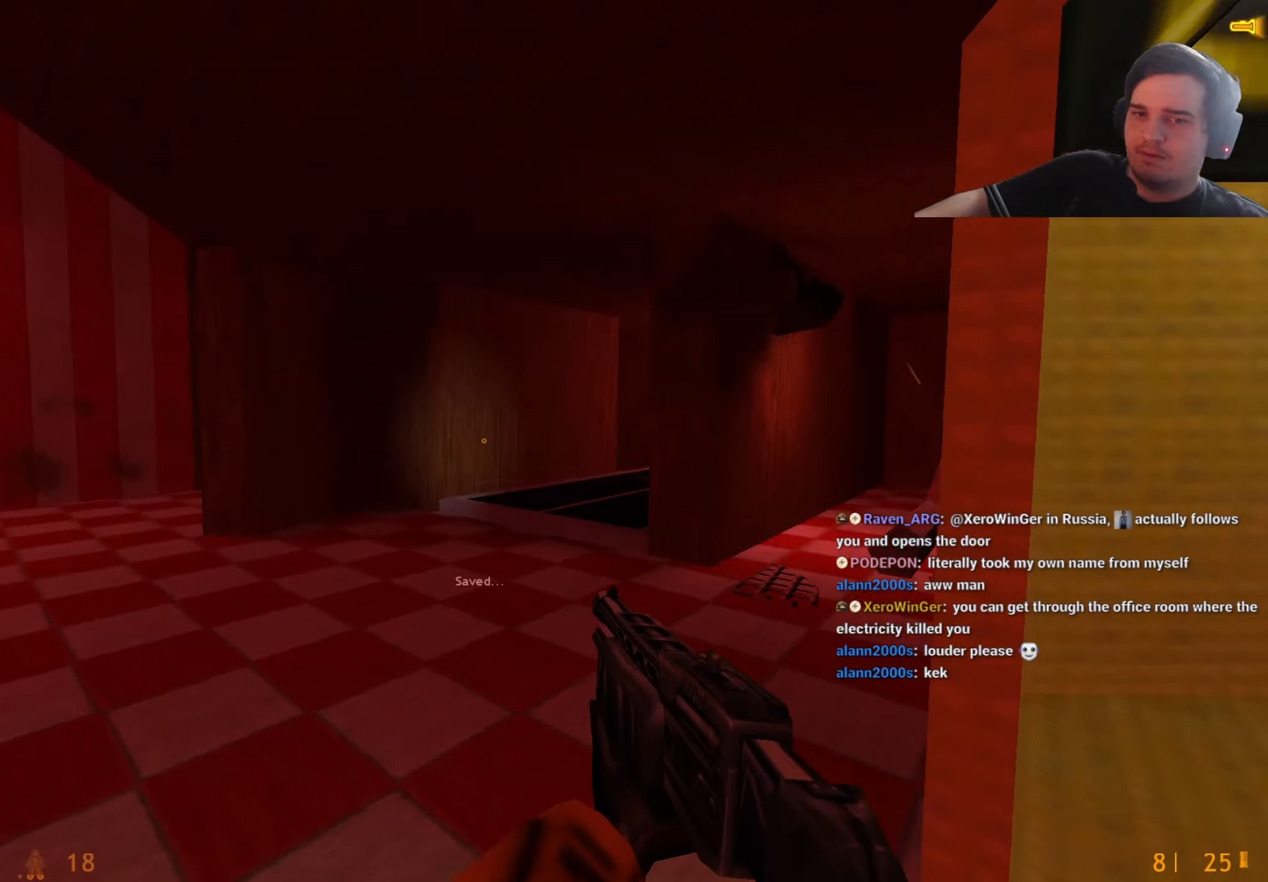
{"keys": [], "events": [[17, "a", "down"], [17, "w", "down"], [67, "a", "up"], [100, "w", "up"], [384, "a", "down"], [384, "w", "down"], [484, "a", "up"], [484, "w", "up"]]}
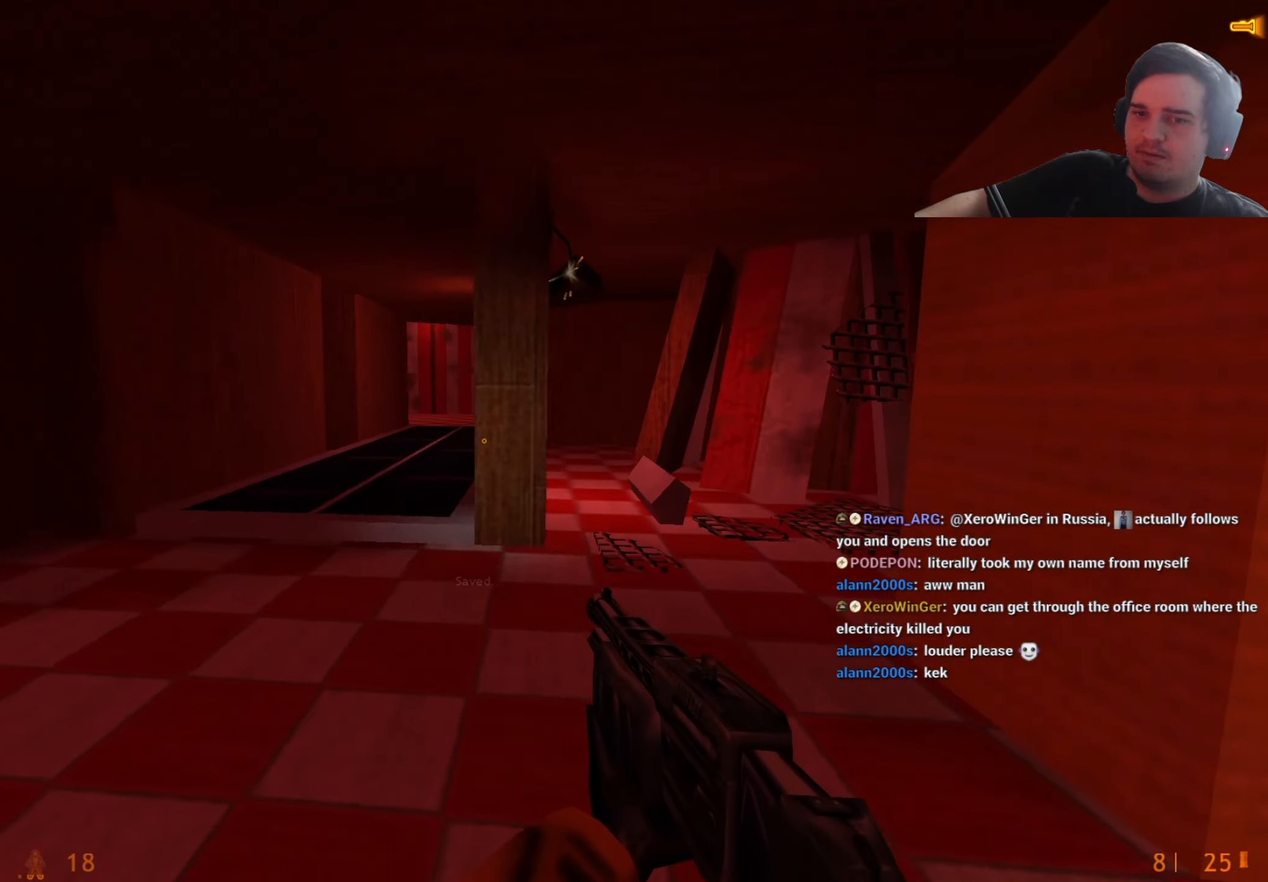
{"keys": [], "events": [[167, "a", "down"], [250, "a", "up"]]}
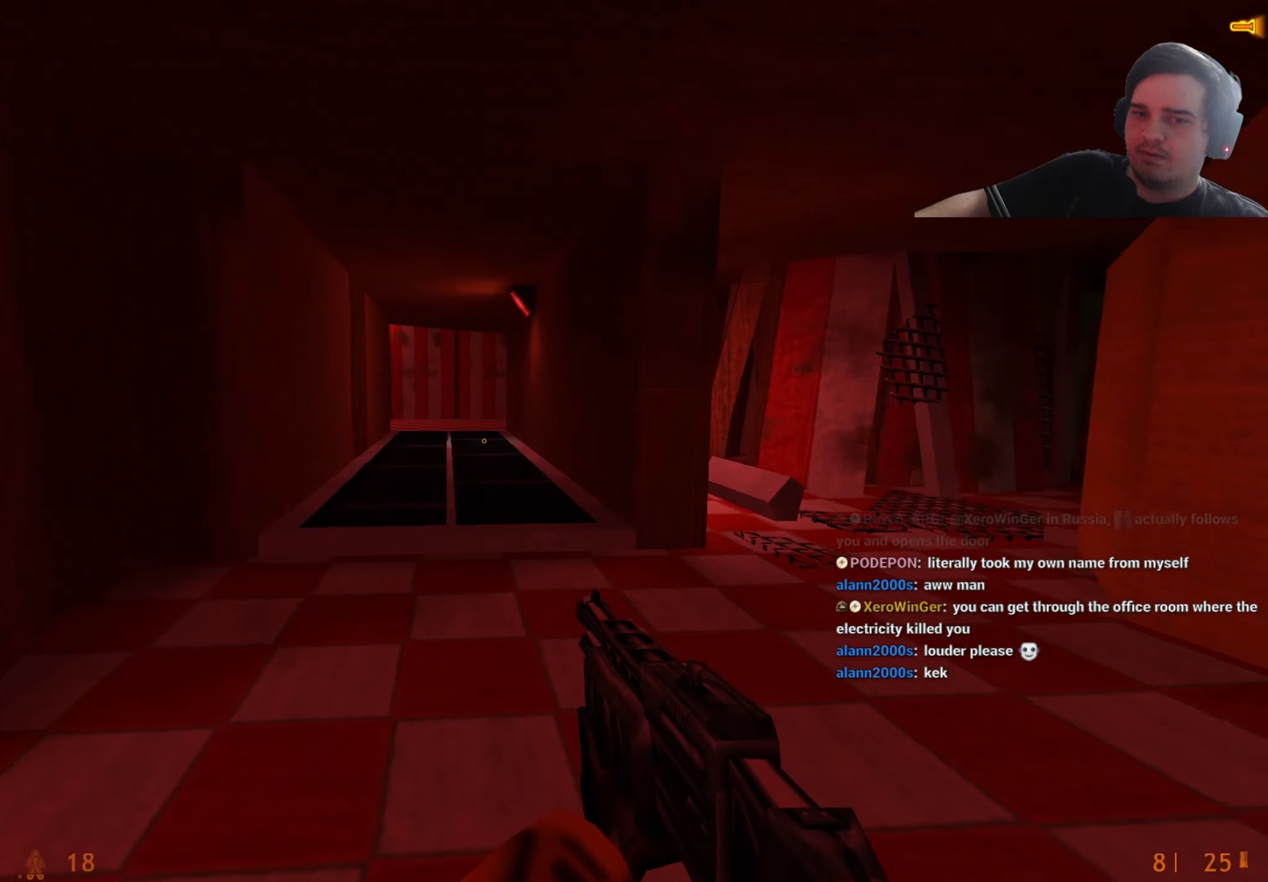
{"keys": ["d"], "events": [[50, "d", "down"], [50, "w", "down"], [334, "w", "up"]]}
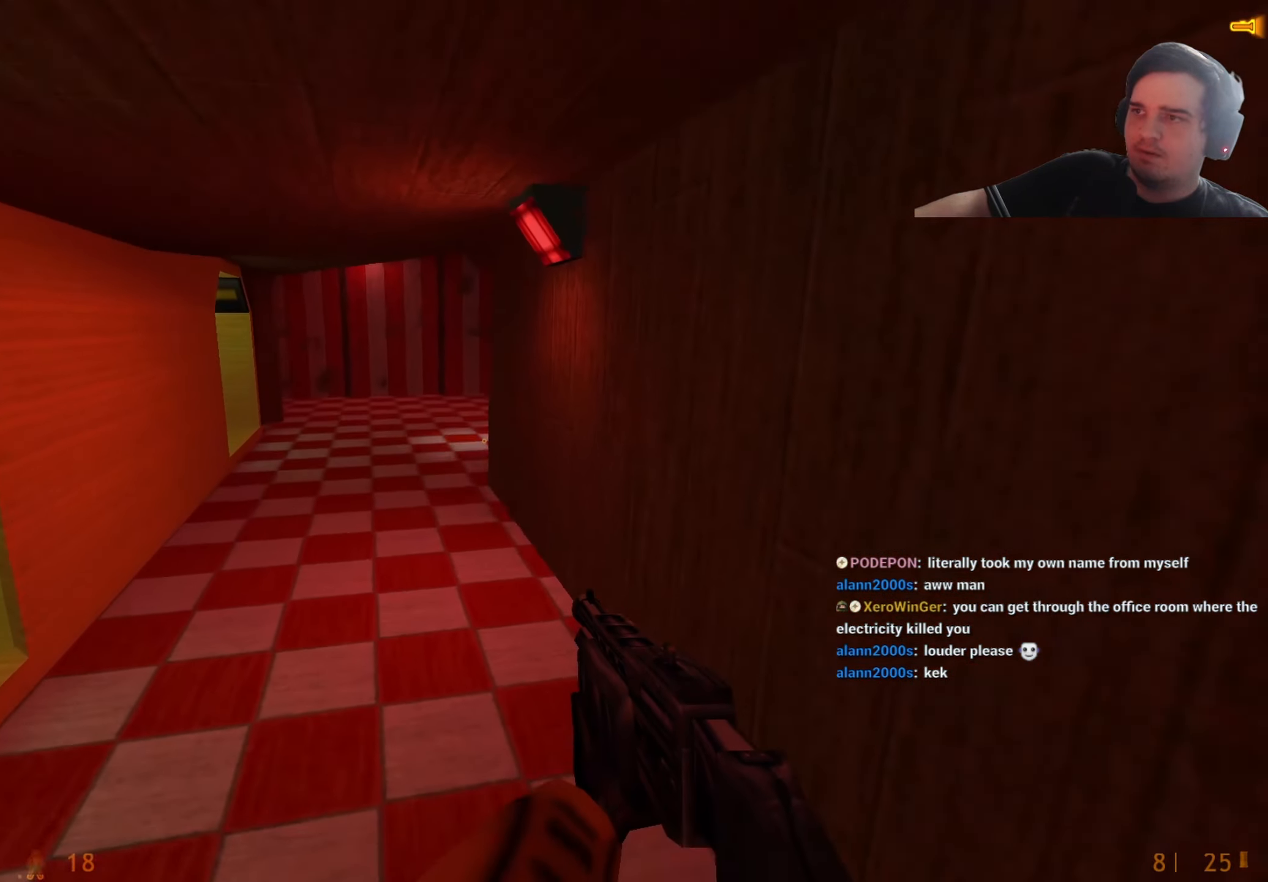
{"keys": ["d"], "events": [[17, "a", "down"], [17, "d", "up"], [200, "a", "up"], [250, "d", "down"], [300, "d", "up"], [350, "a", "down"], [434, "a", "up"], [484, "d", "down"]]}
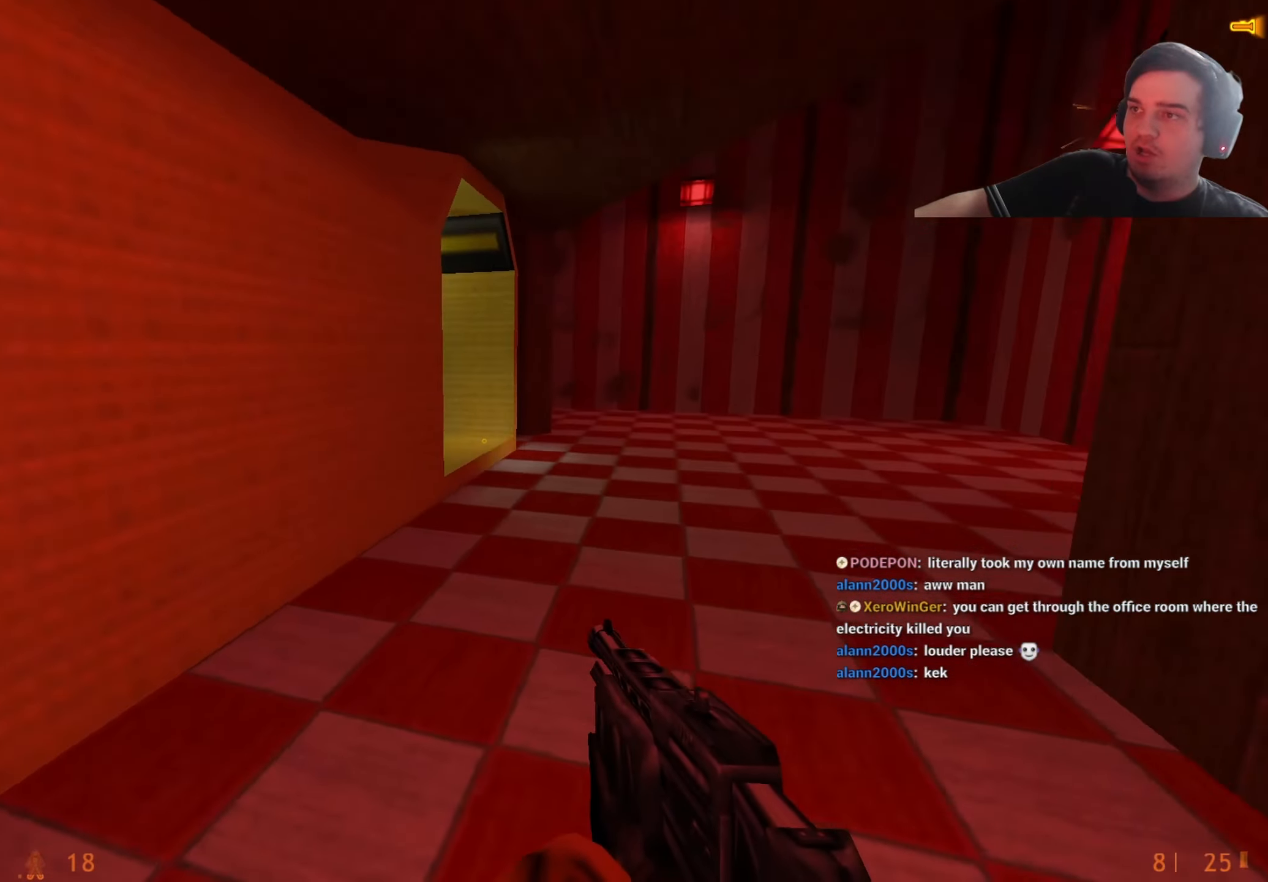
{"keys": ["a", "ctrl"], "events": [[167, "a", "down"], [167, "d", "up"], [300, "ctrl", "down"]]}
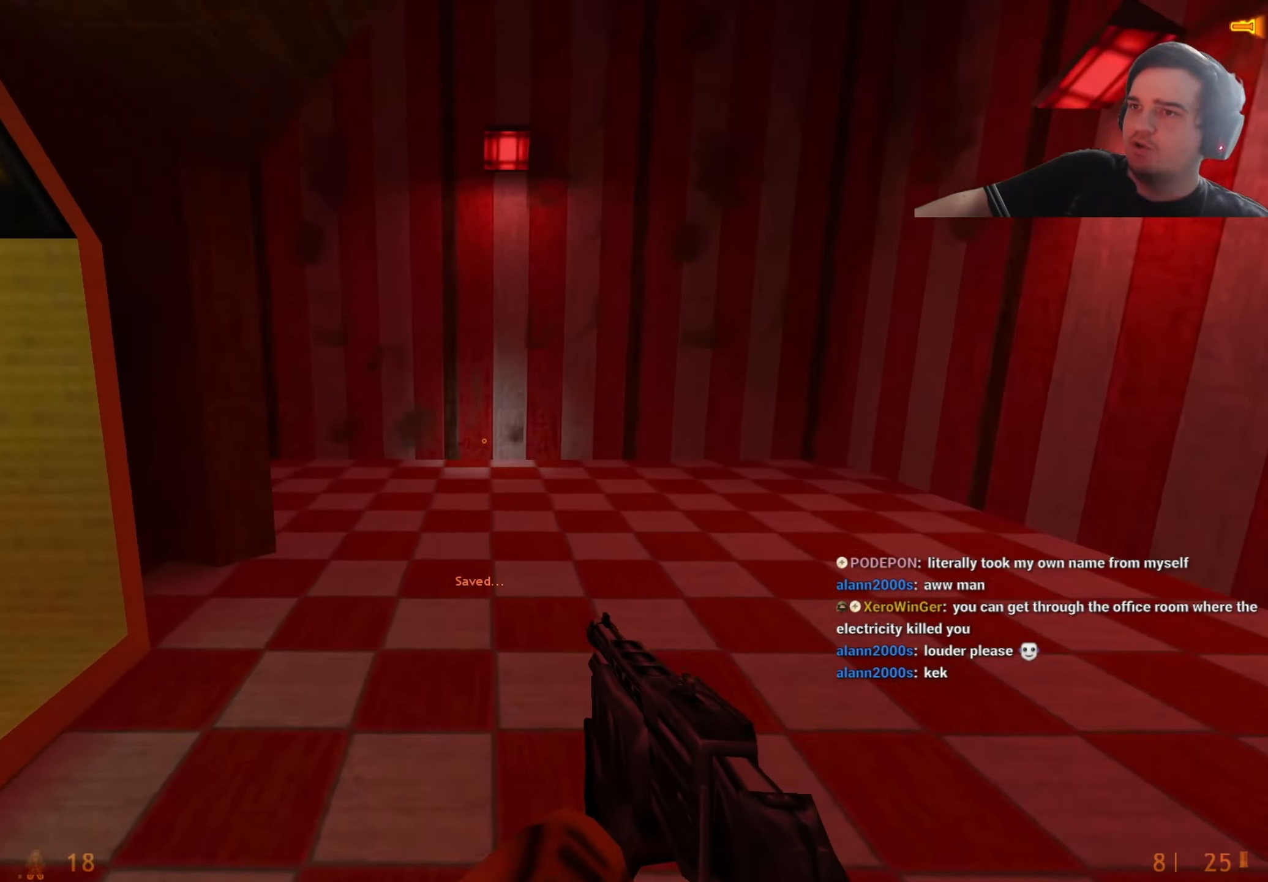
{"keys": ["a"], "events": [[34, "ctrl", "up"], [234, "a", "up"], [234, "d", "down"], [367, "d", "up"], [417, "a", "down"]]}
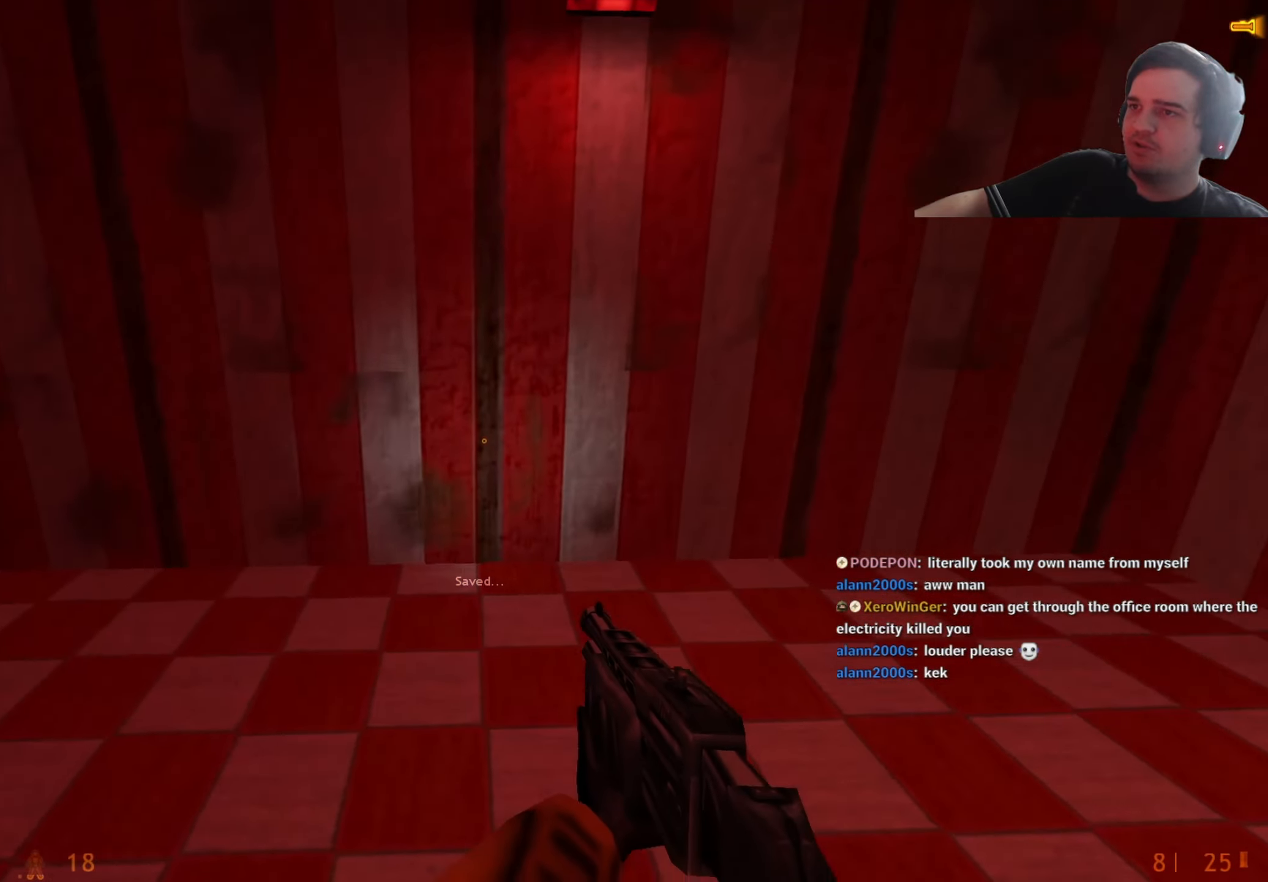
{"keys": ["d"], "events": [[384, "a", "up"], [434, "d", "down"]]}
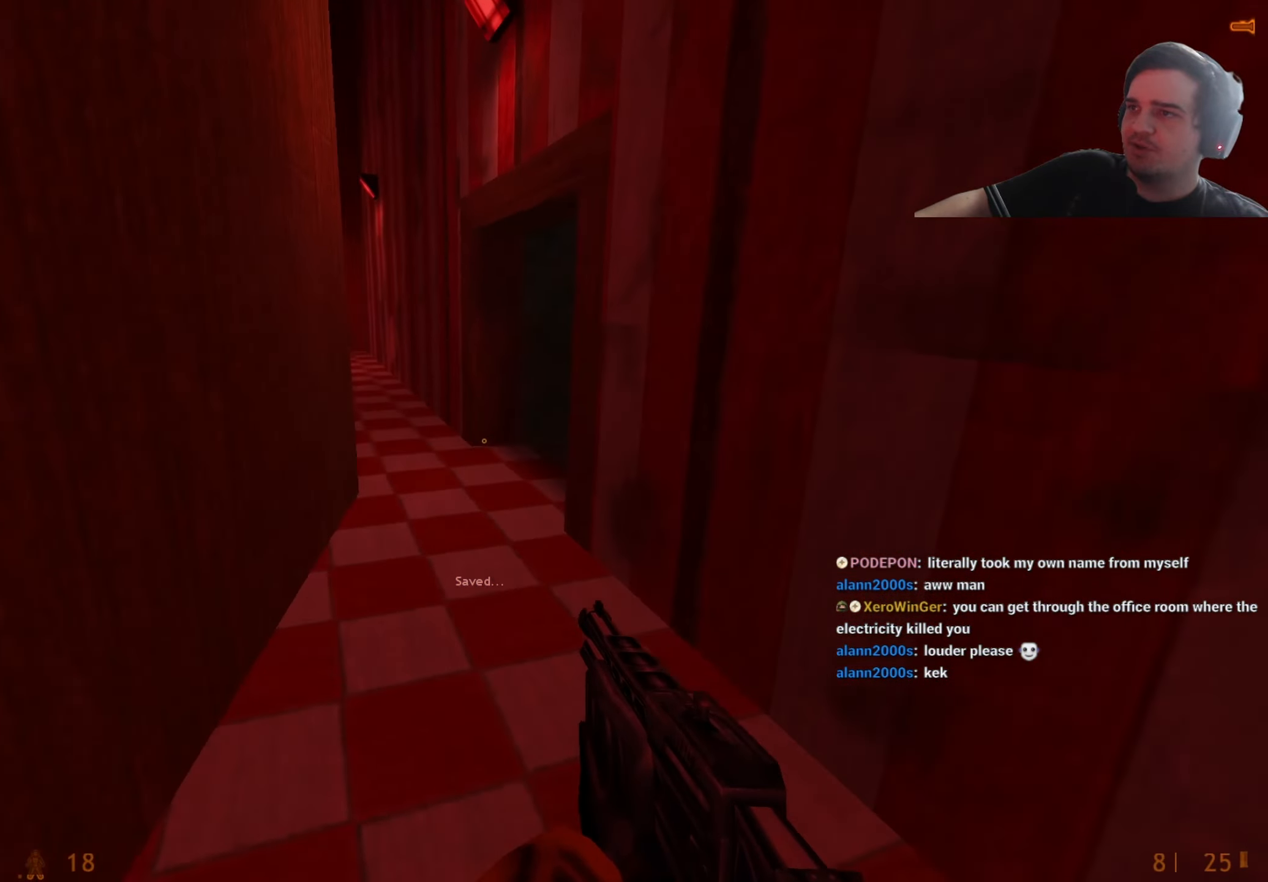
{"keys": ["d"], "events": [[67, "a", "down"], [67, "d", "up"], [300, "a", "up"], [300, "d", "down"]]}
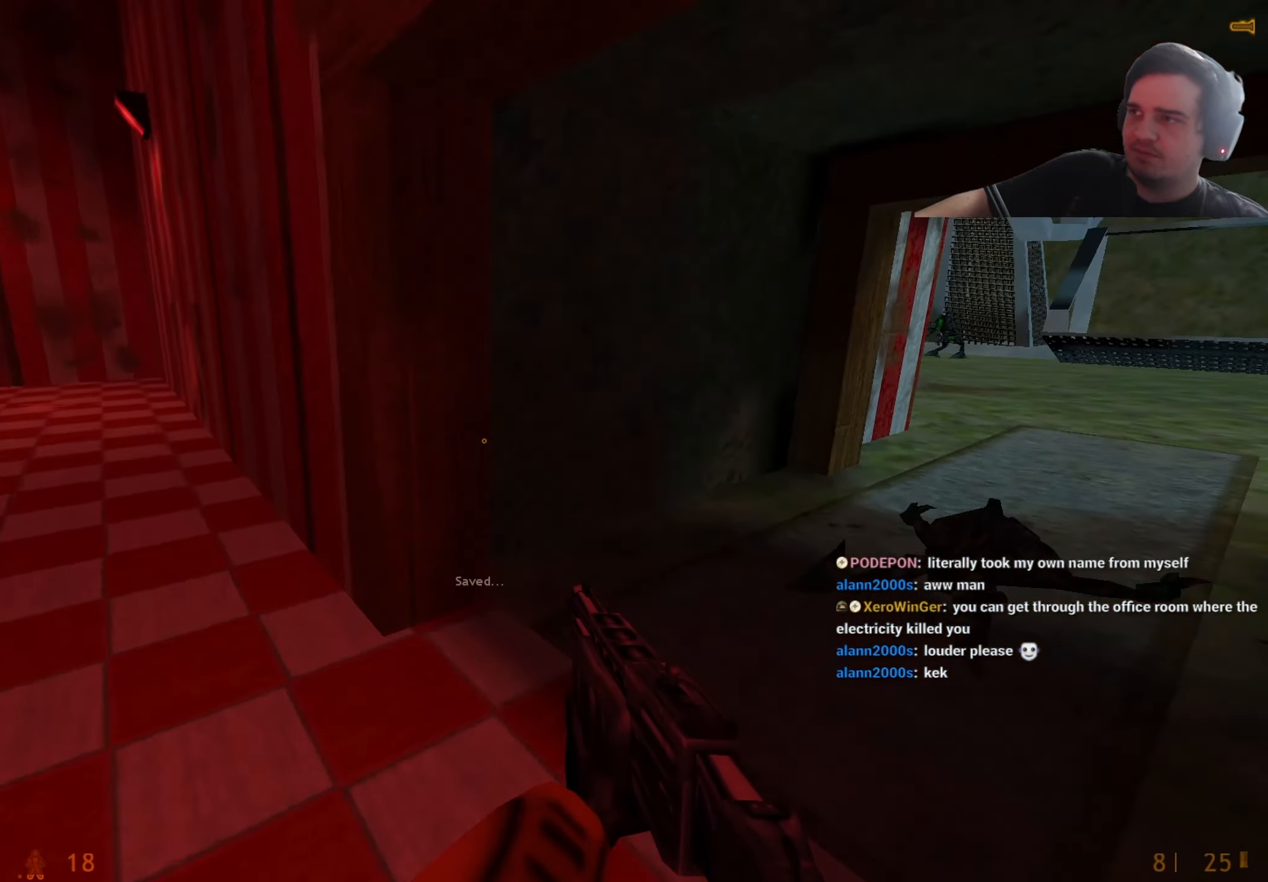
{"keys": ["a", "ctrl"], "events": [[317, "d", "up"], [367, "a", "down"], [467, "ctrl", "down"]]}
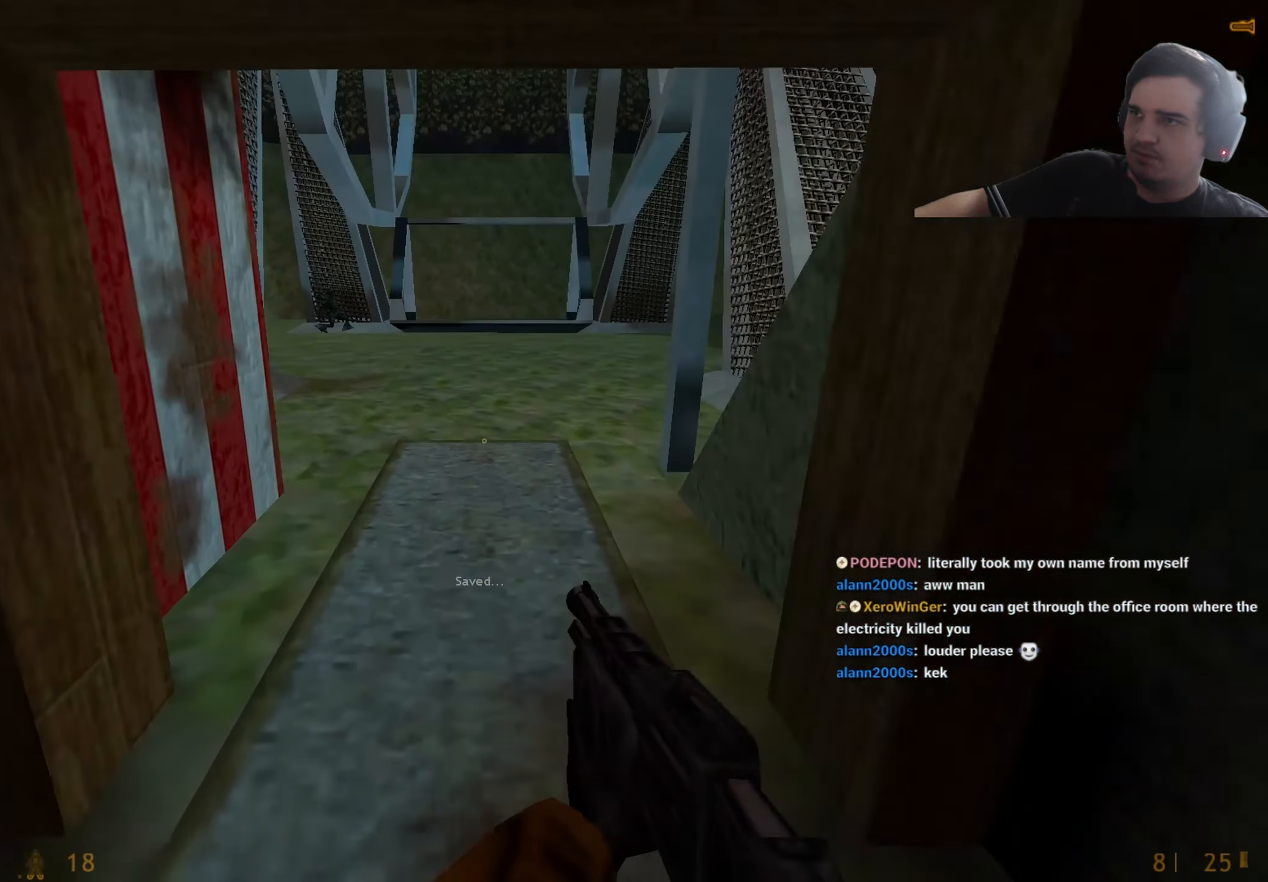
{"keys": ["a", "ctrl"], "events": []}
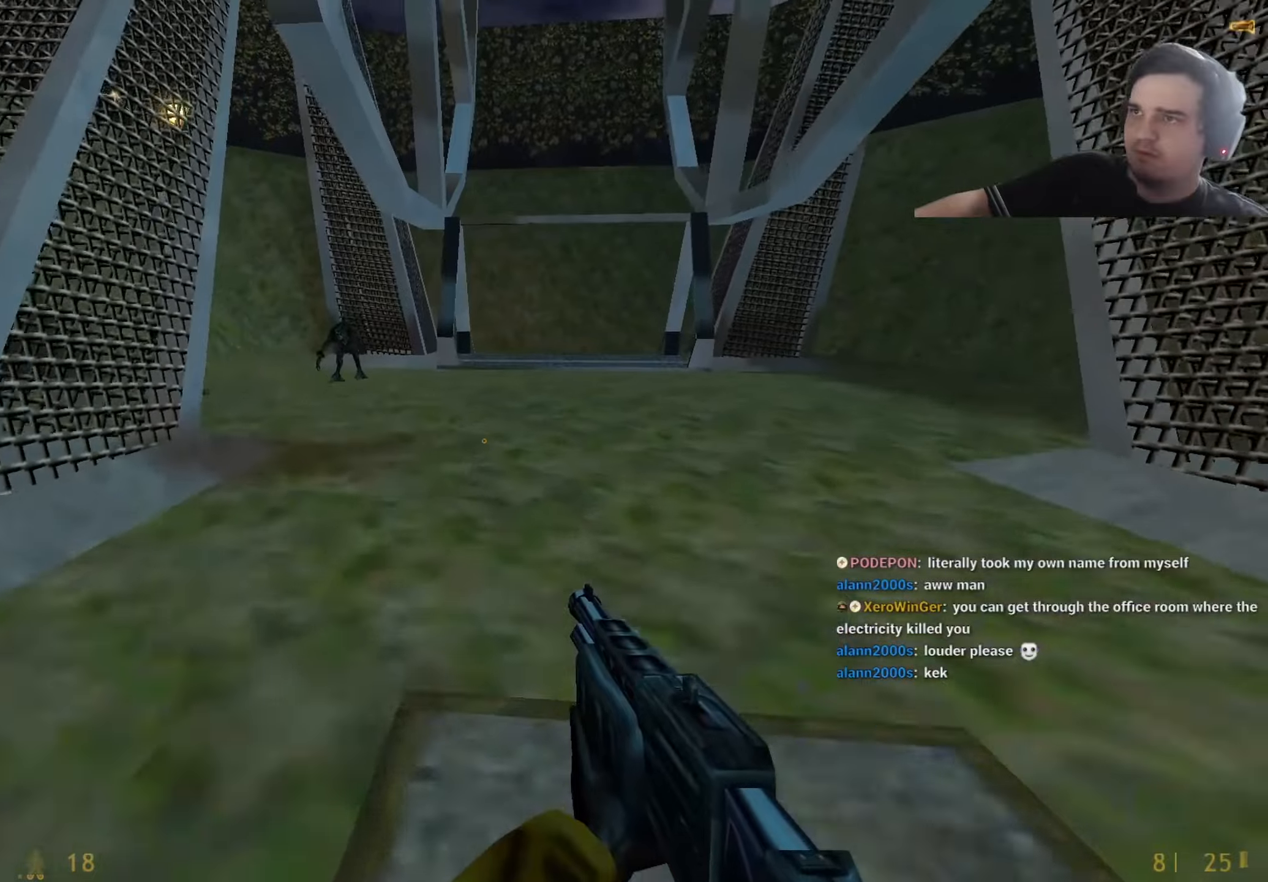
{"keys": ["a", "ctrl"], "events": []}
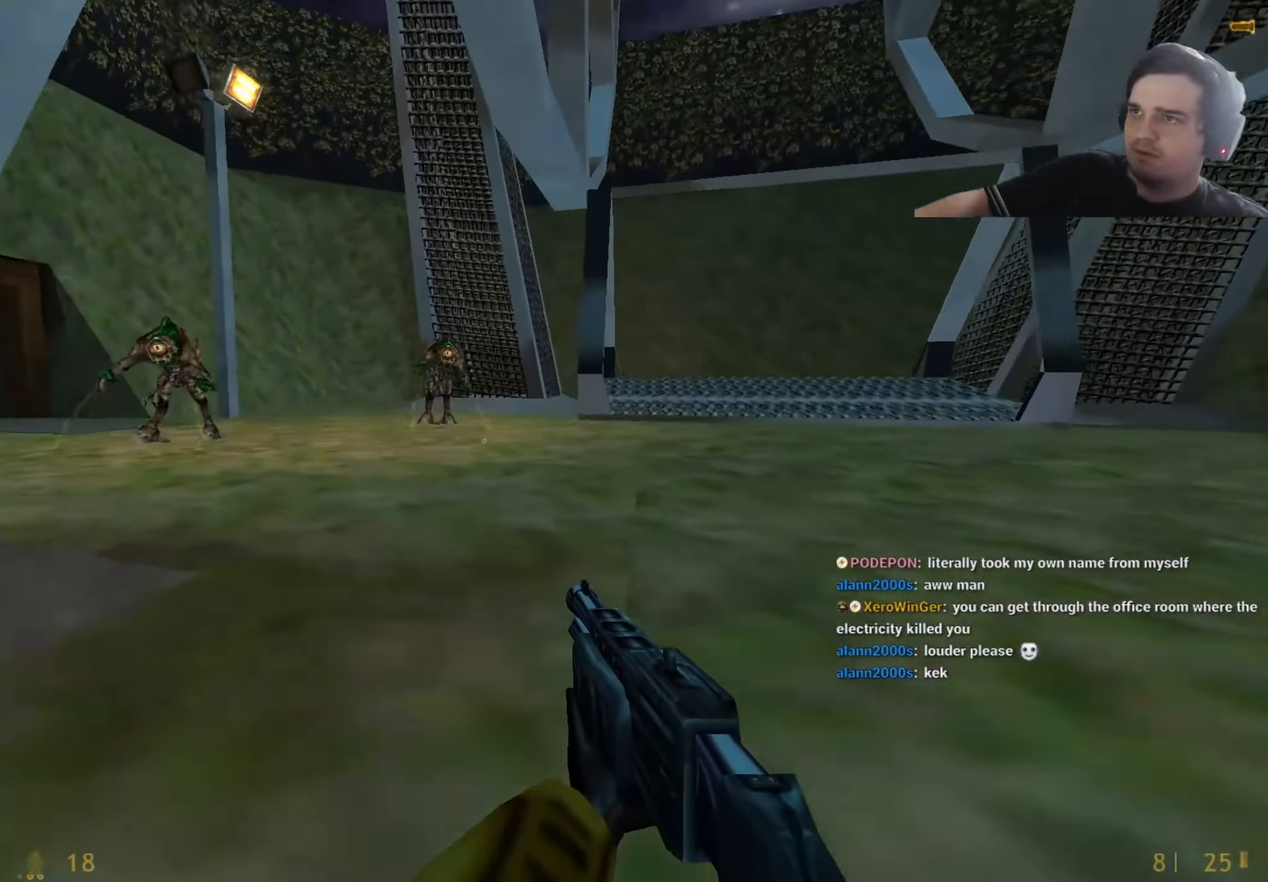
{"keys": ["w"], "events": [[184, "a", "up"], [234, "ctrl", "up"], [467, "w", "down"]]}
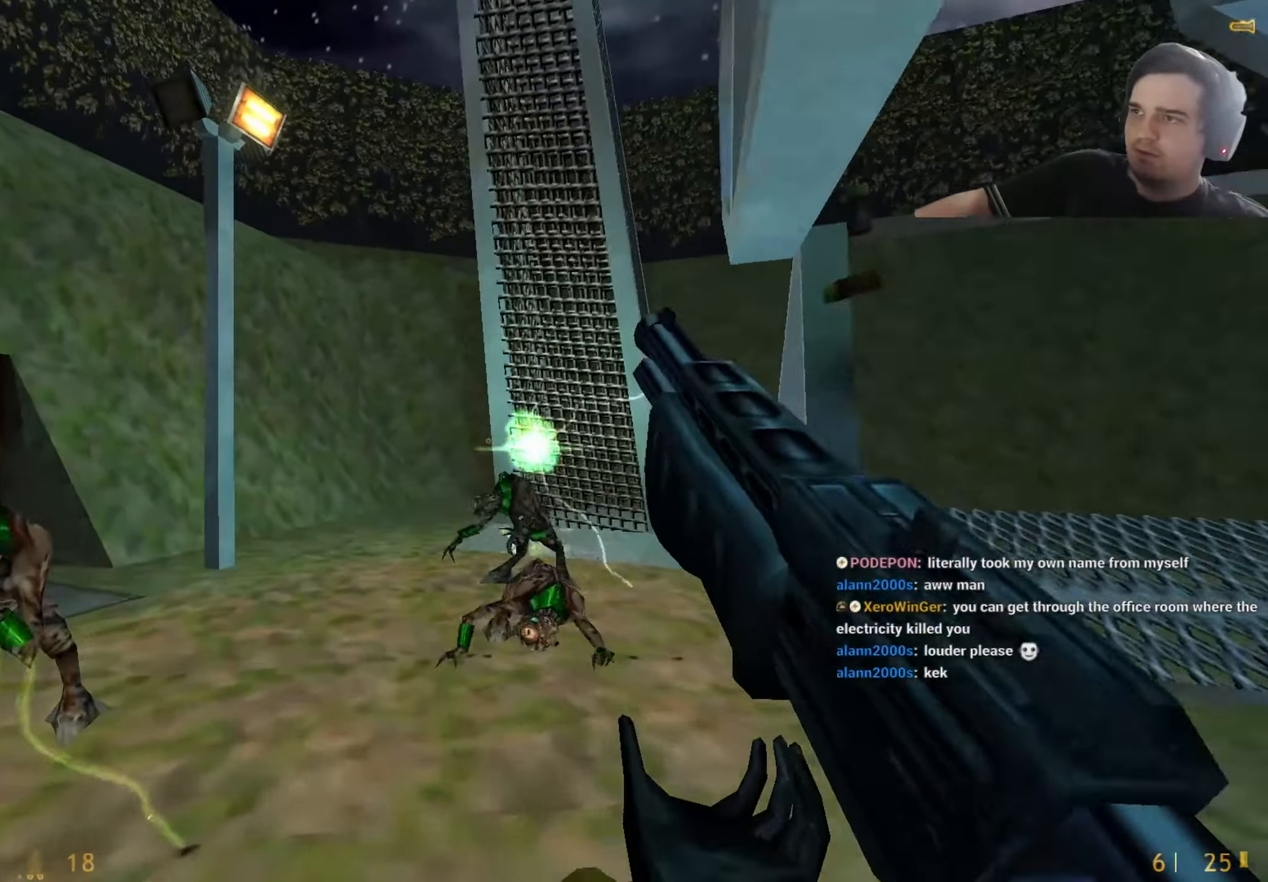
{"keys": [], "events": [[100, "w", "up"]]}
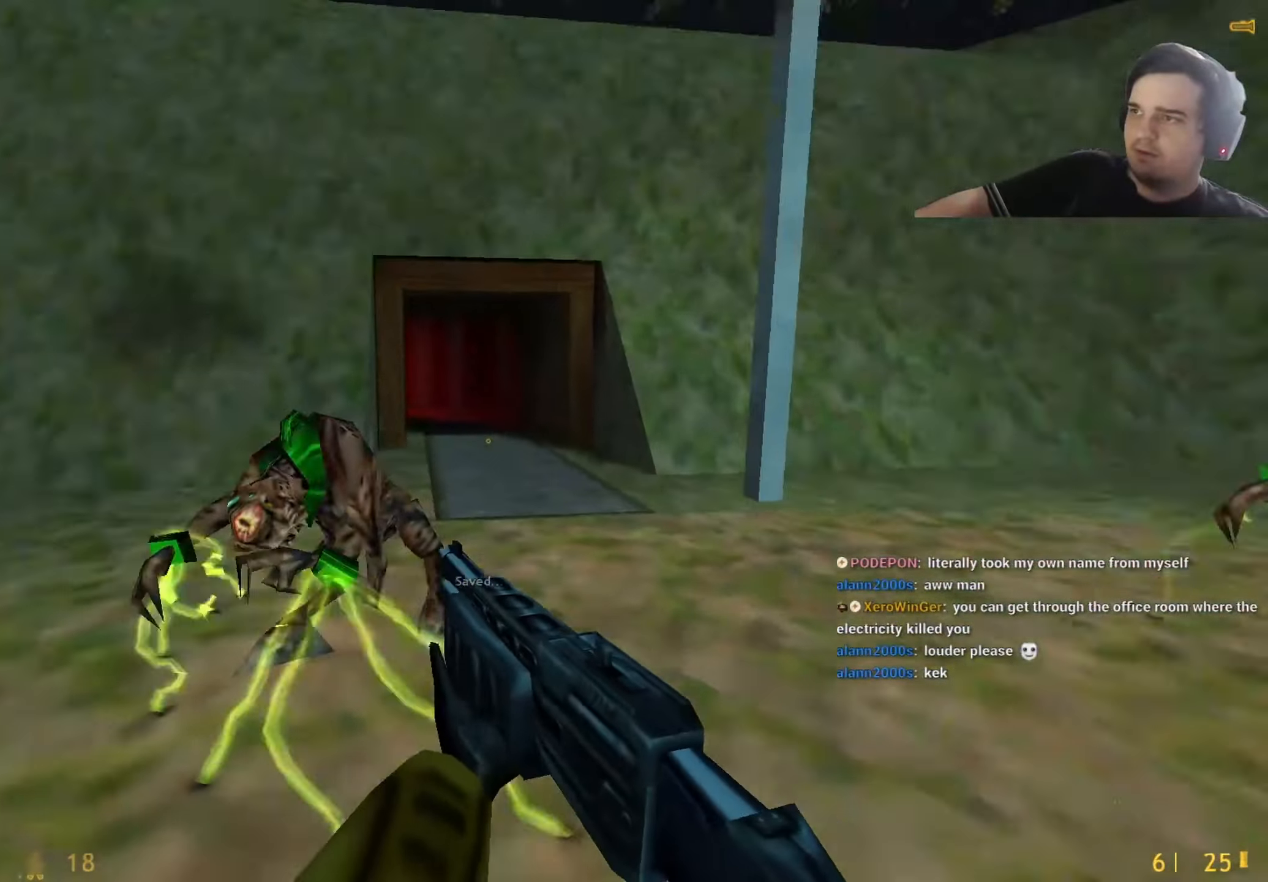
{"keys": [], "events": [[34, "a", "down"], [117, "a", "up"], [217, "a", "down"], [350, "a", "up"]]}
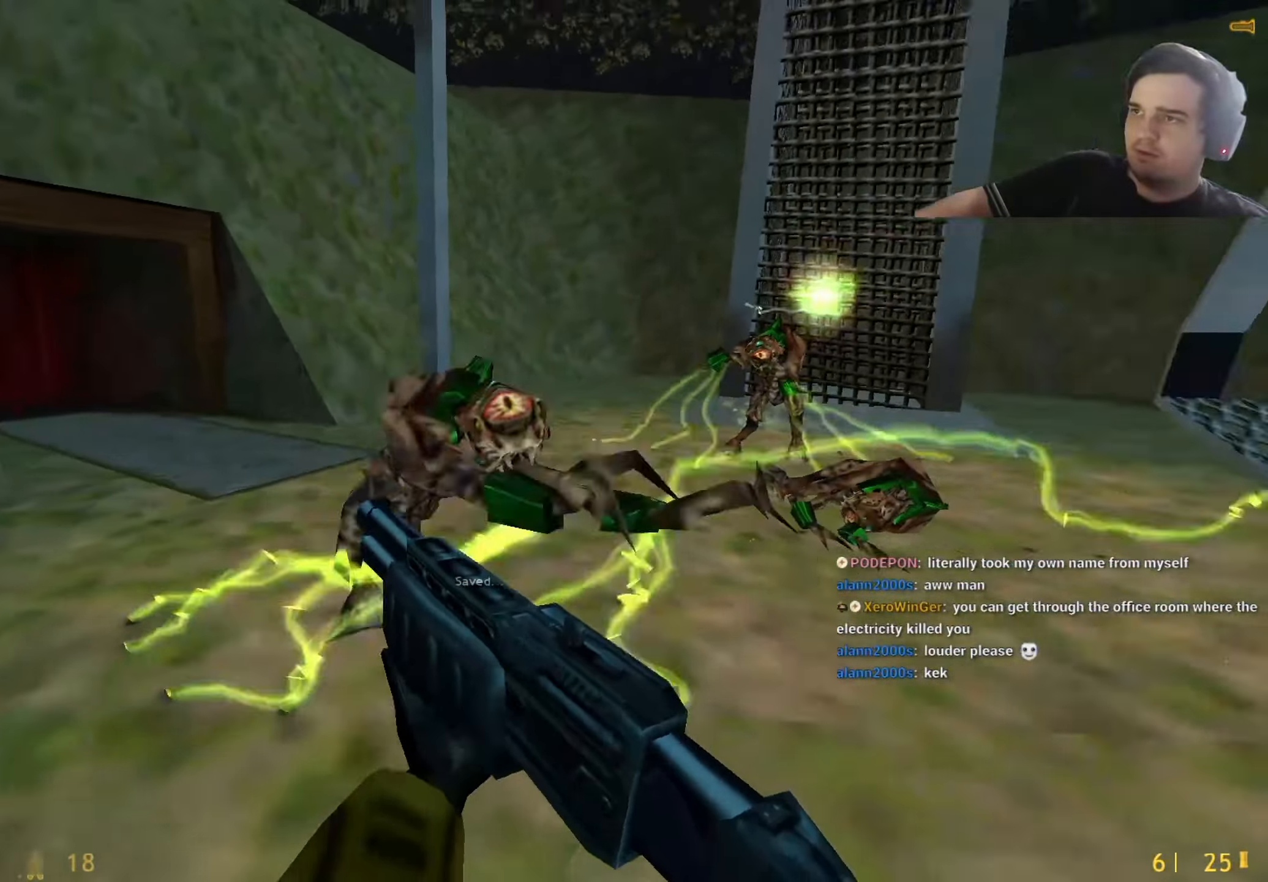
{"keys": [], "events": []}
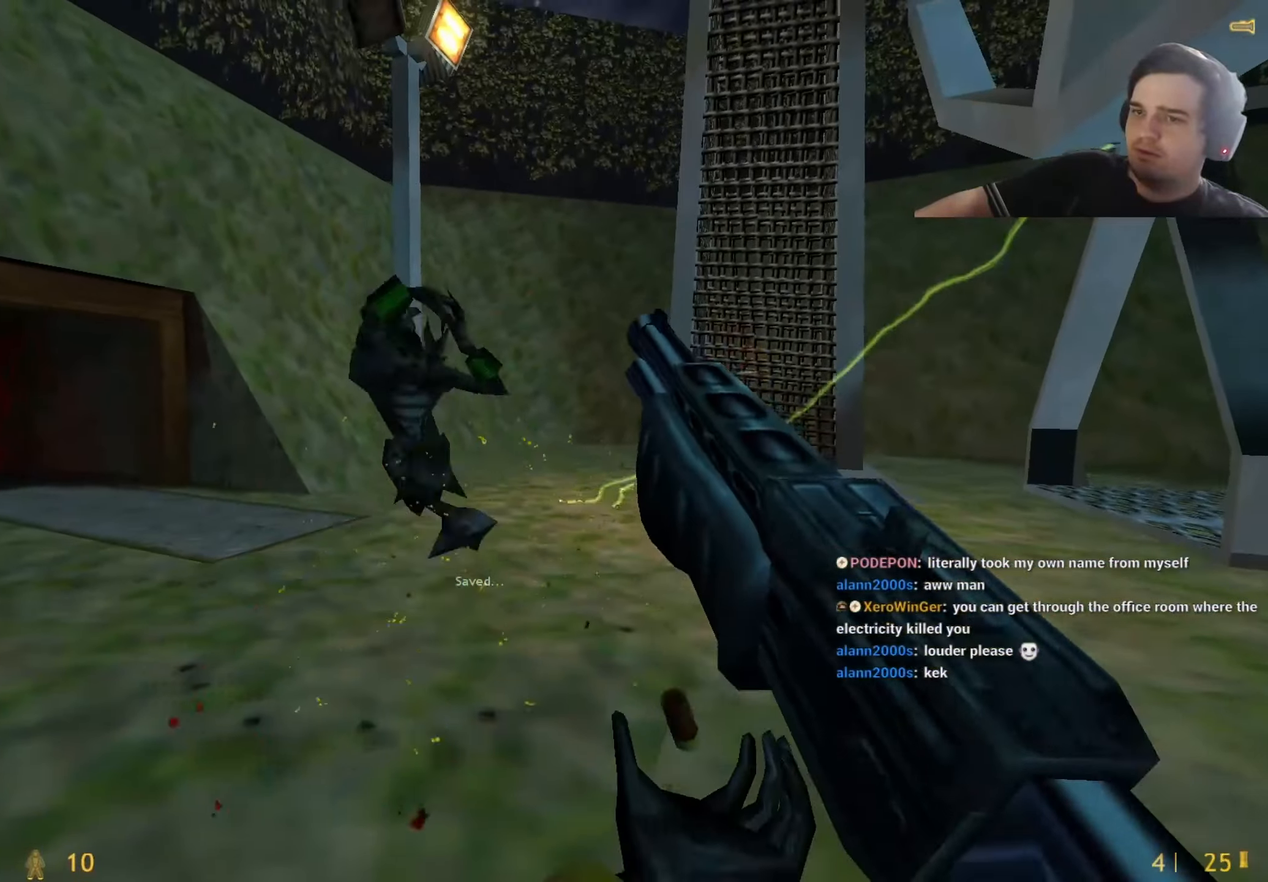
{"keys": ["a"], "events": [[484, "a", "down"]]}
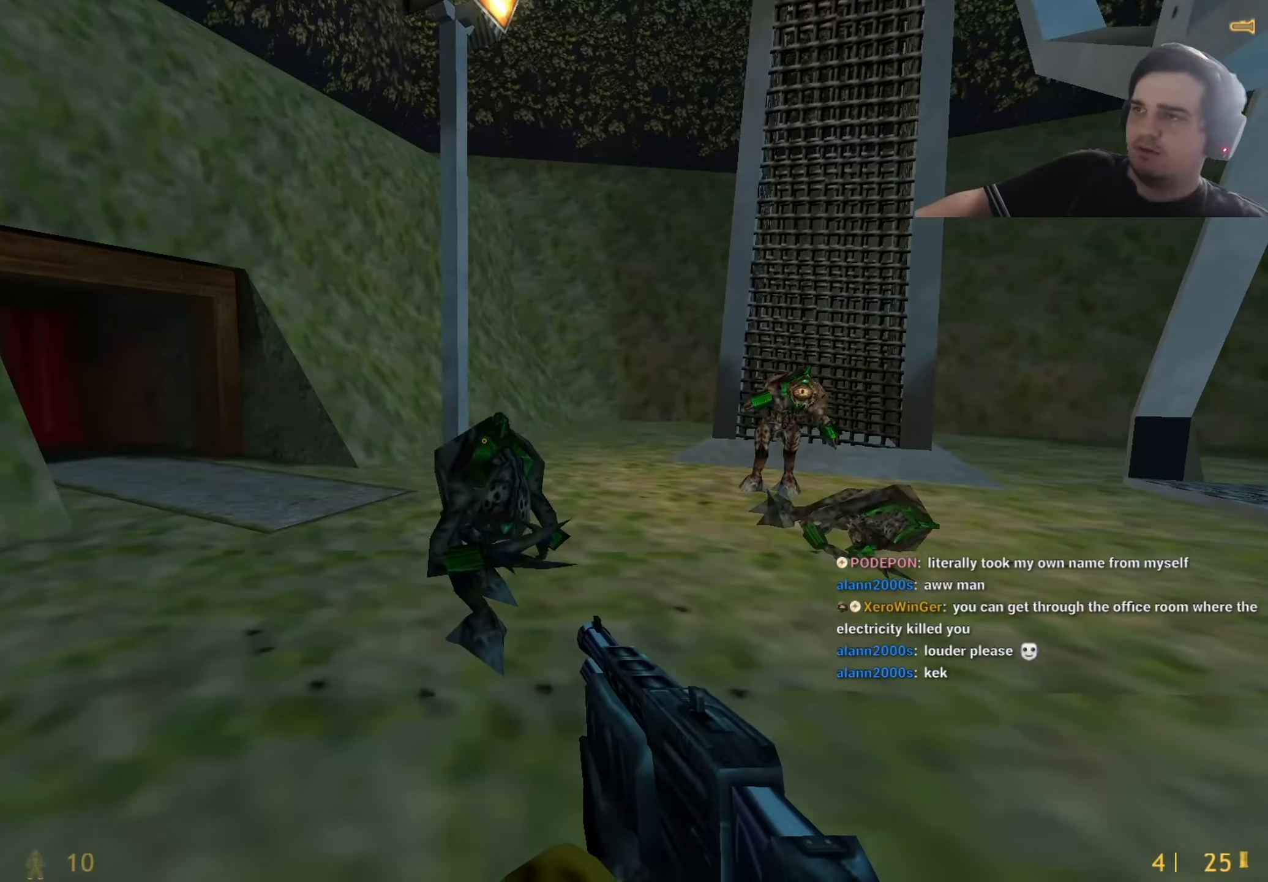
{"keys": ["d"], "events": [[34, "w", "down"], [167, "r", "down"], [217, "a", "up"], [267, "r", "up"], [350, "d", "down"], [500, "w", "up"]]}
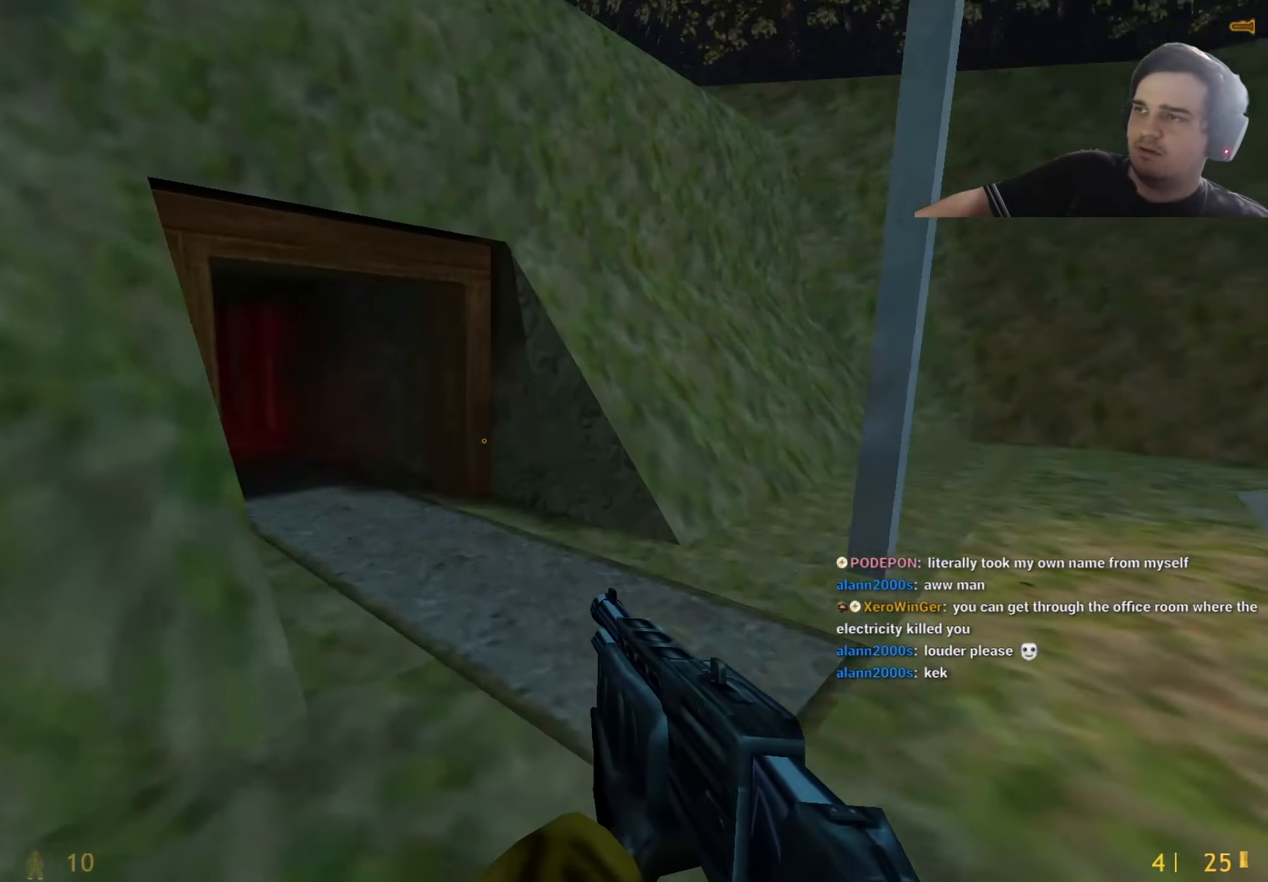
{"keys": [], "events": [[184, "a", "down"], [184, "d", "up"], [467, "a", "up"]]}
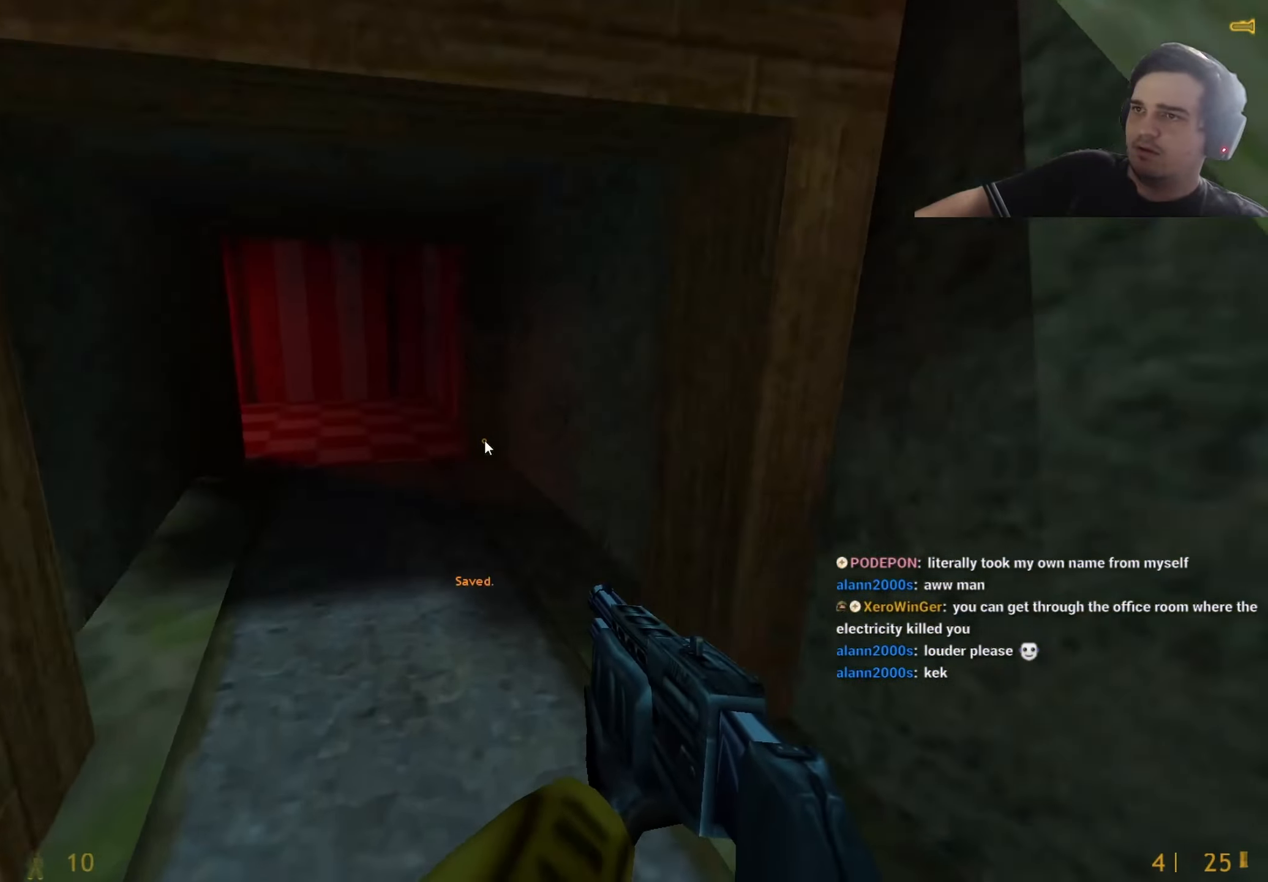
{"keys": ["d"], "events": [[284, "a", "down"], [434, "a", "up"], [434, "d", "down"]]}